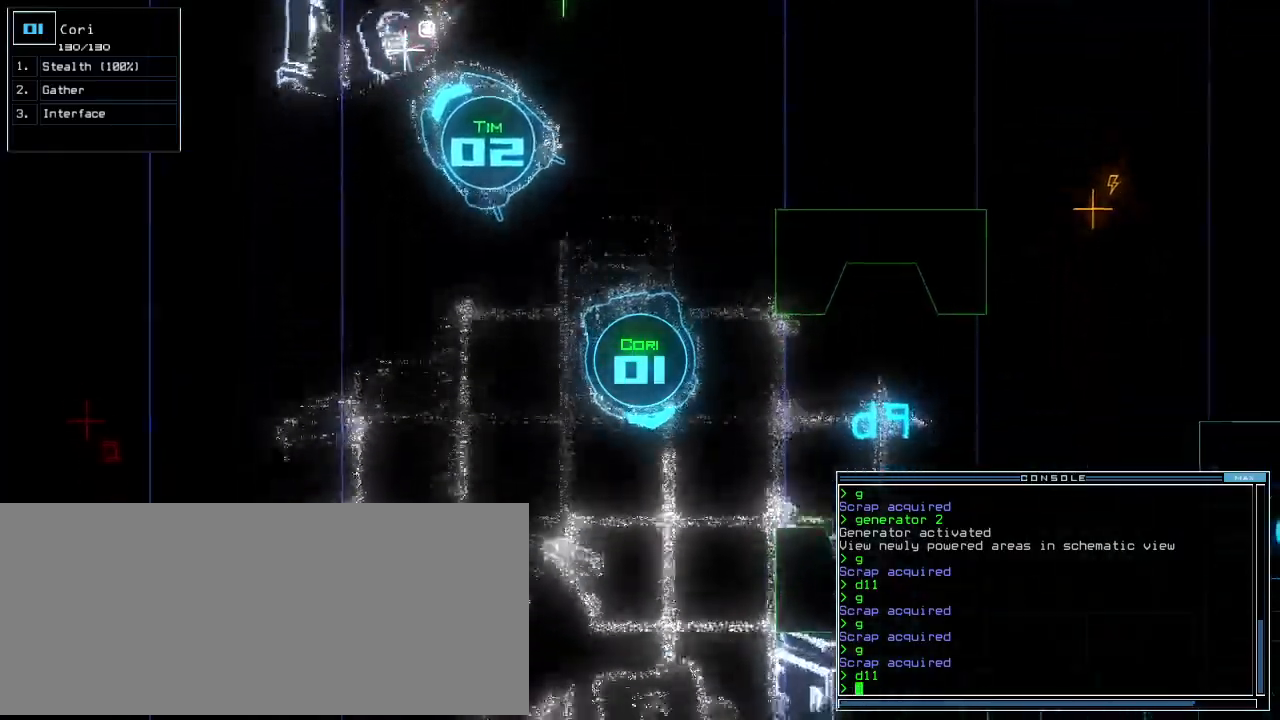
Gameplay with keyboard; each line is a JSON object with the keys held at the frame after it. "events" lists presses ("down") and releases ("up") of ".", "0", "1", "2", "3", "4", "5", "6", "7", "8", "9", "a", "b", "backspace", "c", "caps_lock", "comma", "ctrl_l", "ctrl_r", "d", "down", "e", "equals", "escape", "f", "f8", "g", "h", "i", "j", "k", "l", "left", "m", "minus", "n", "o", "p", "q", "quote", "r", "return", "right", "s", "semicolon", "shift_l", "shift_r", "space", "t", "tab", "tilde", "u", "up", "v", "w", "x", "y" and "z" between this image and that frame as [ms after this image, input, new state], when the widget could be followed in between. No other keys are recorded. Mouse input is not recorded.
{"keys": ["2", "left", "up"], "events": [[20, "left", "down"], [80, "n", "down"], [180, "n", "up"], [240, "left", "up"], [280, "space", "down"], [400, "left", "down"], [400, "space", "up"], [480, "2", "down"]]}
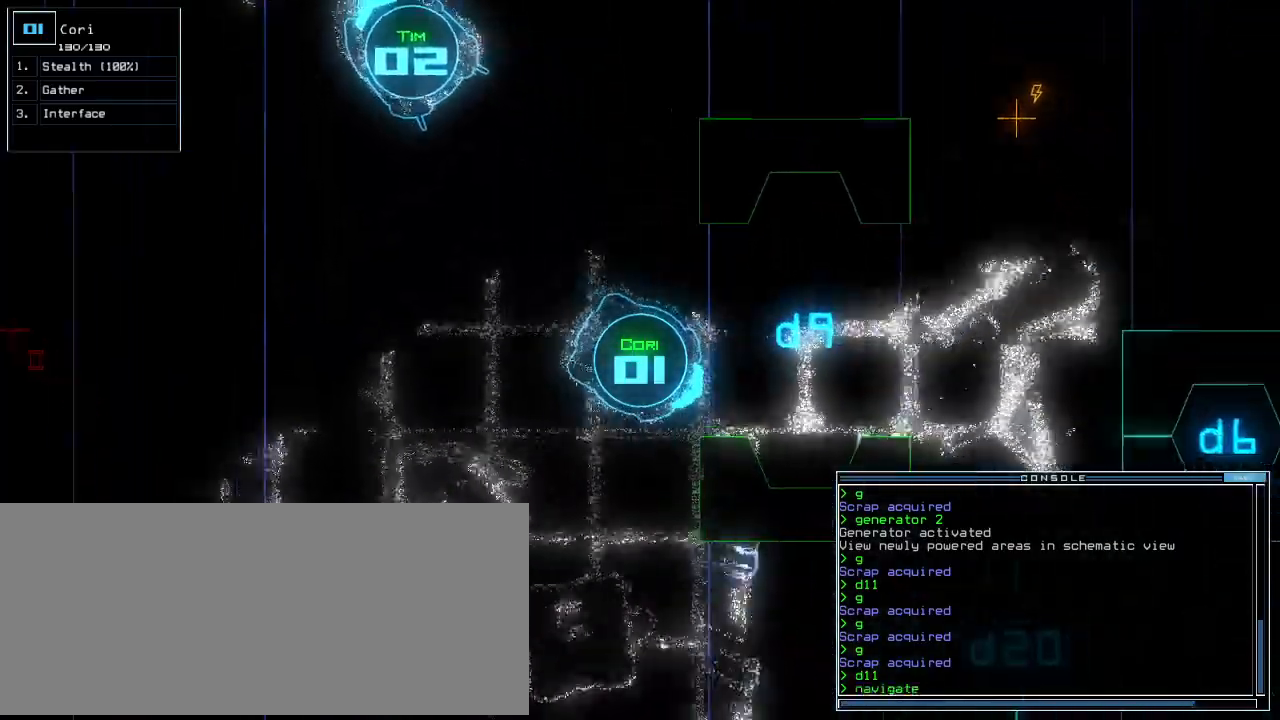
{"keys": ["up"], "events": [[40, "left", "up"], [80, "2", "up"], [140, "left", "down"], [340, "left", "up"]]}
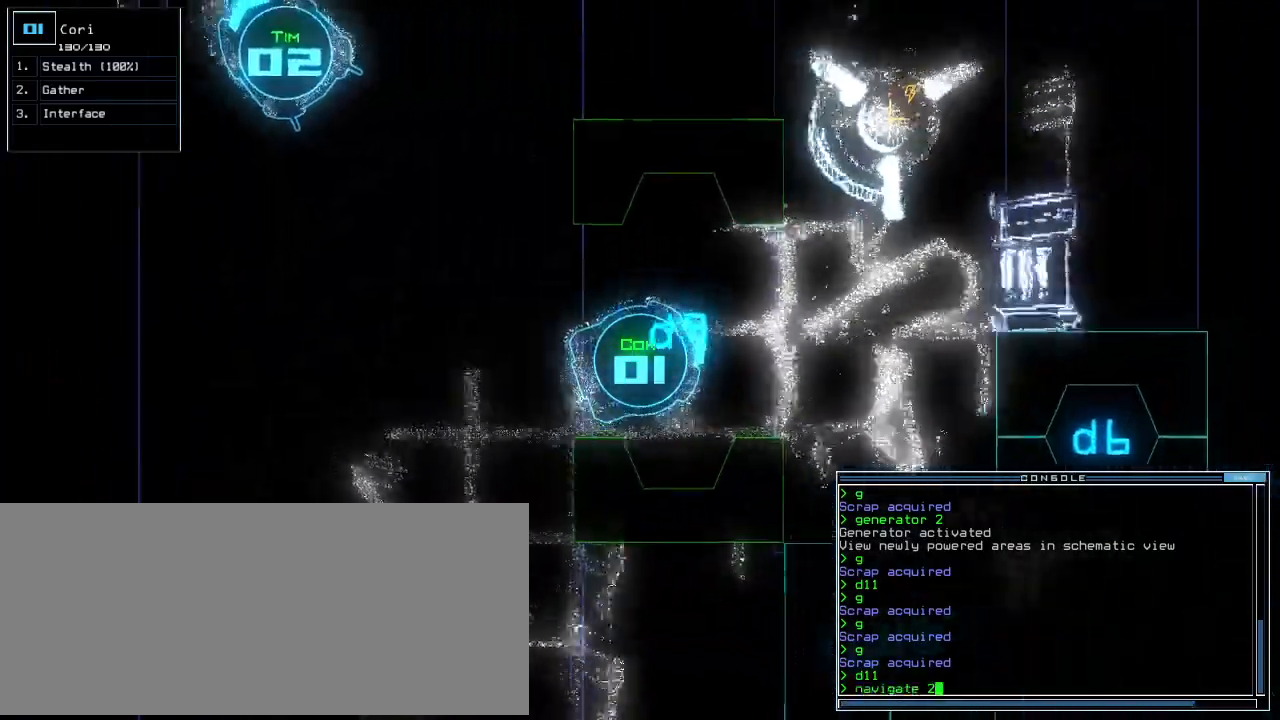
{"keys": ["return", "up"], "events": [[60, "right", "down"], [180, "right", "up"], [480, "return", "down"]]}
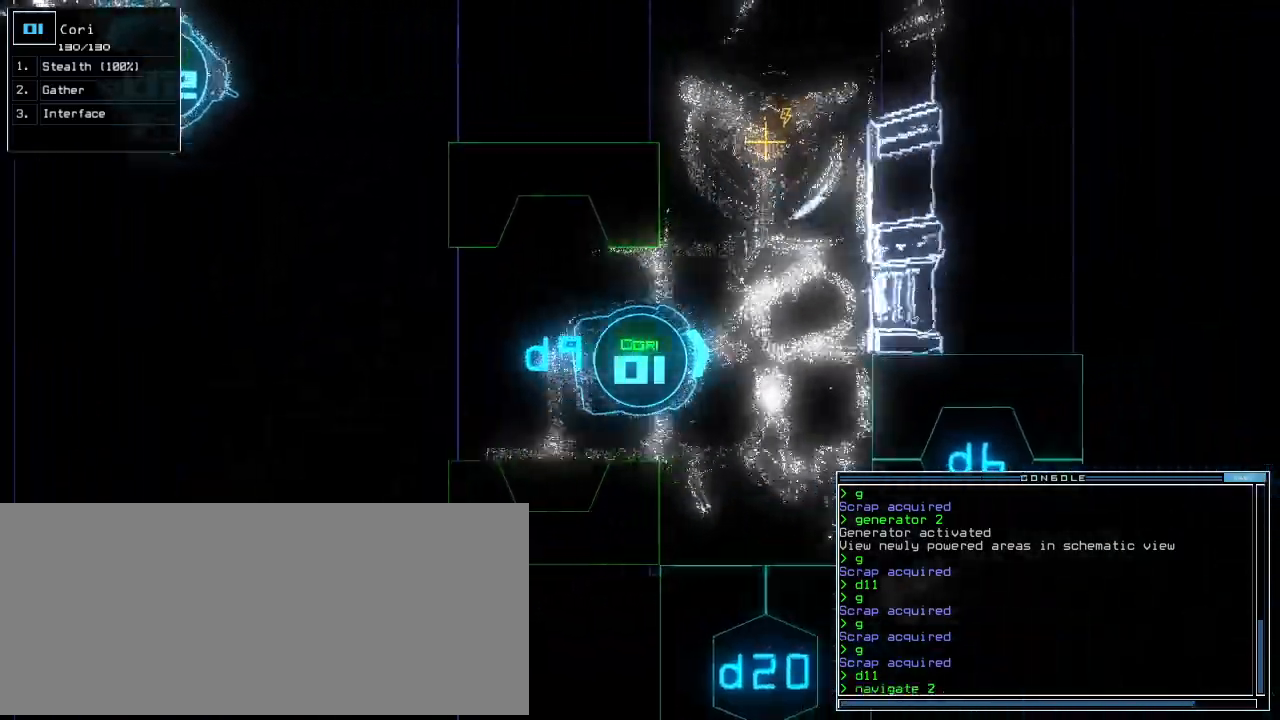
{"keys": ["down"], "events": [[40, "up", "up"], [60, "return", "up"], [140, "down", "down"]]}
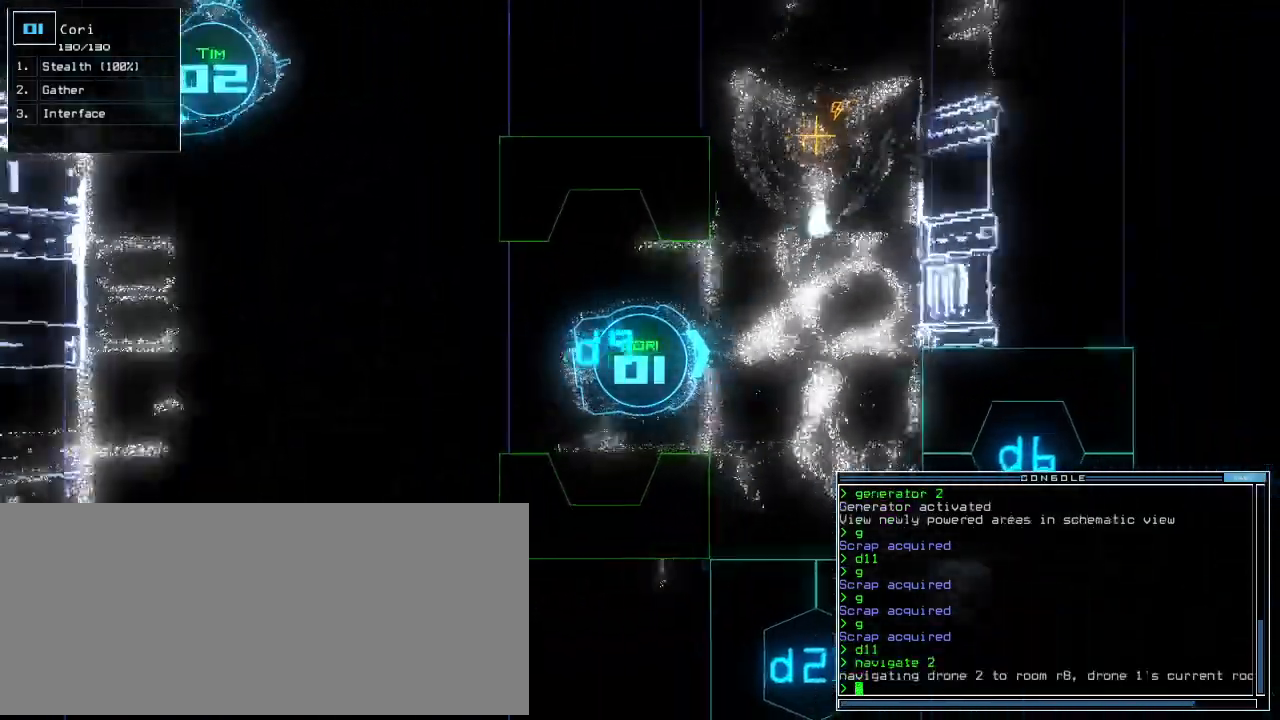
{"keys": ["down"], "events": []}